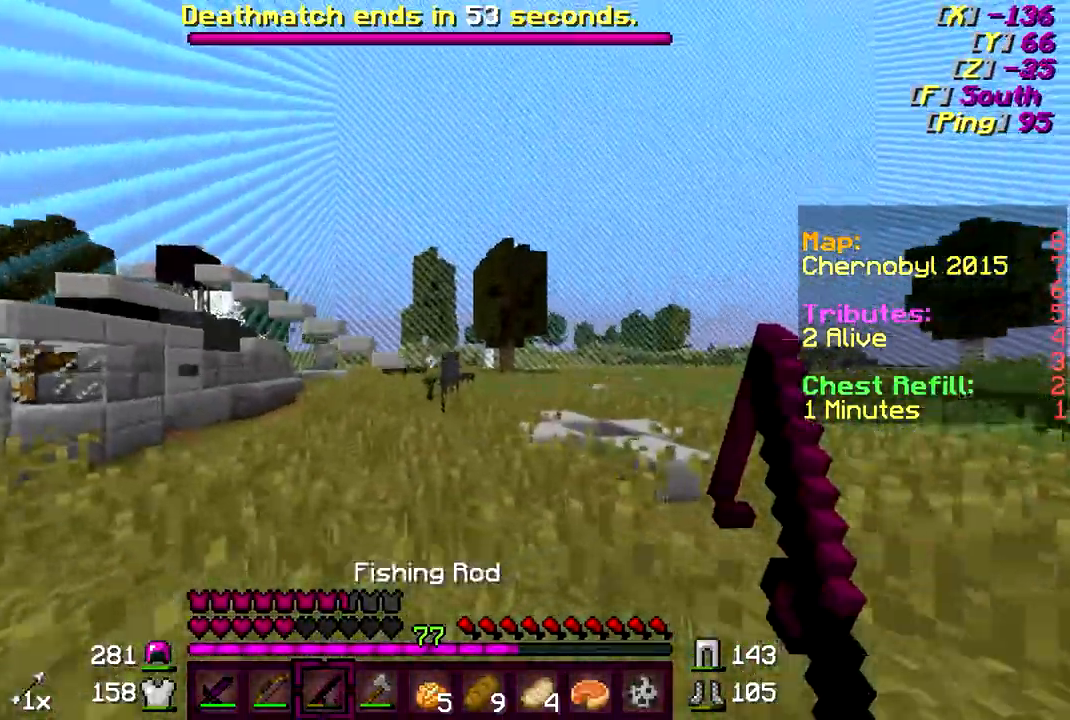
Gameplay with keyboard and mouse; each line is a JSON object with the keys and mouse buttons held at the frame after it. "events" lists presses ("down") and releases ("up") of "a", "d", "s", "w", "mouse_left" and "mouse_right" between this image and that frame as [ms after this image, input, new state], when the widget could be followed in between. "mouse_left", "mouse_right" = the "left", "right" buttons of the "mouse" list. No other keys are recorded. Fast repeated clicks can show as one long hold. Mouse movement is not recorded.
{"keys": ["d"], "mouse": [], "events": [[250, "d", "down"], [350, "w", "up"]]}
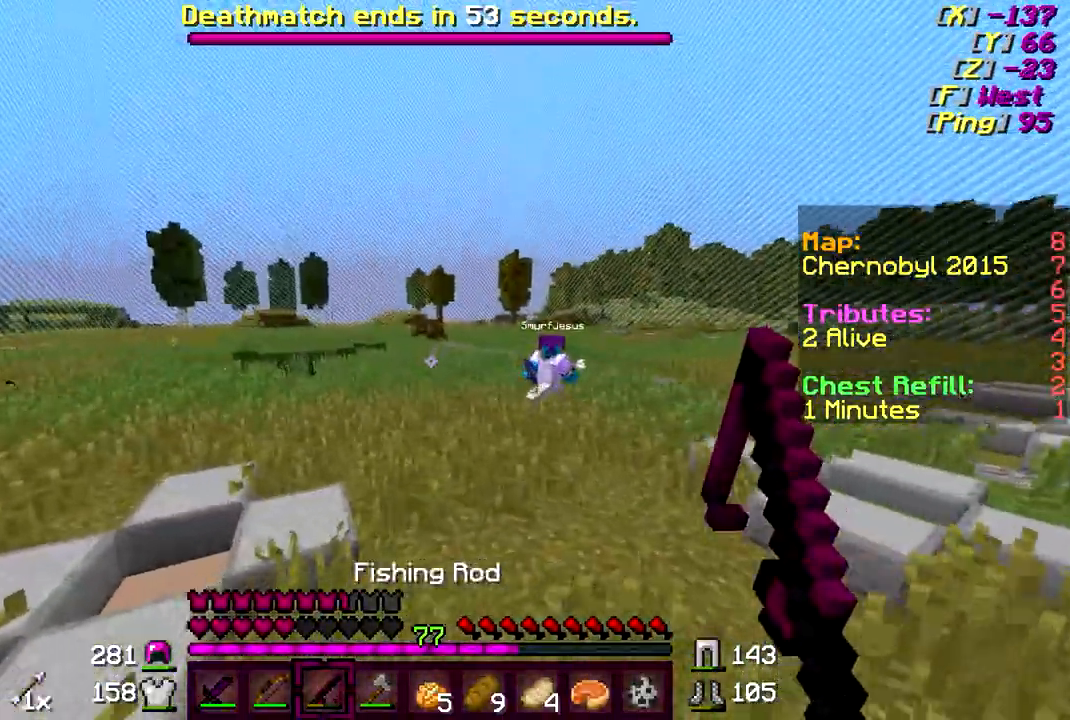
{"keys": ["d"], "mouse": [], "events": [[150, "mouse_right", "down"], [250, "mouse_right", "up"]]}
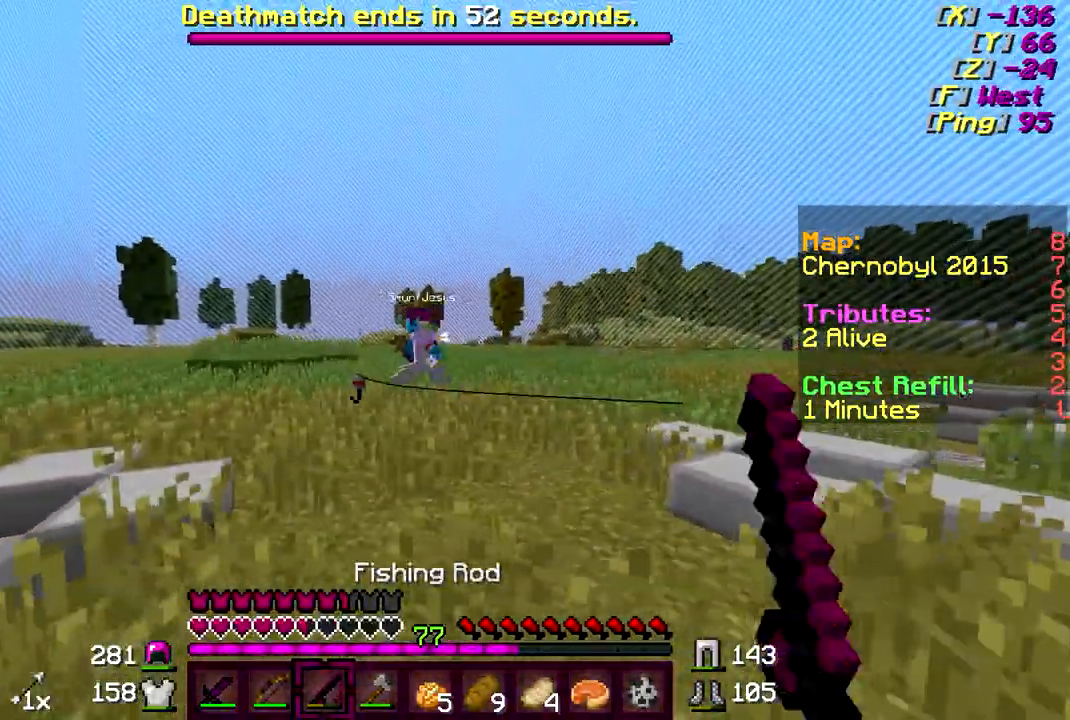
{"keys": ["d", "s"], "mouse": [], "events": [[500, "s", "down"]]}
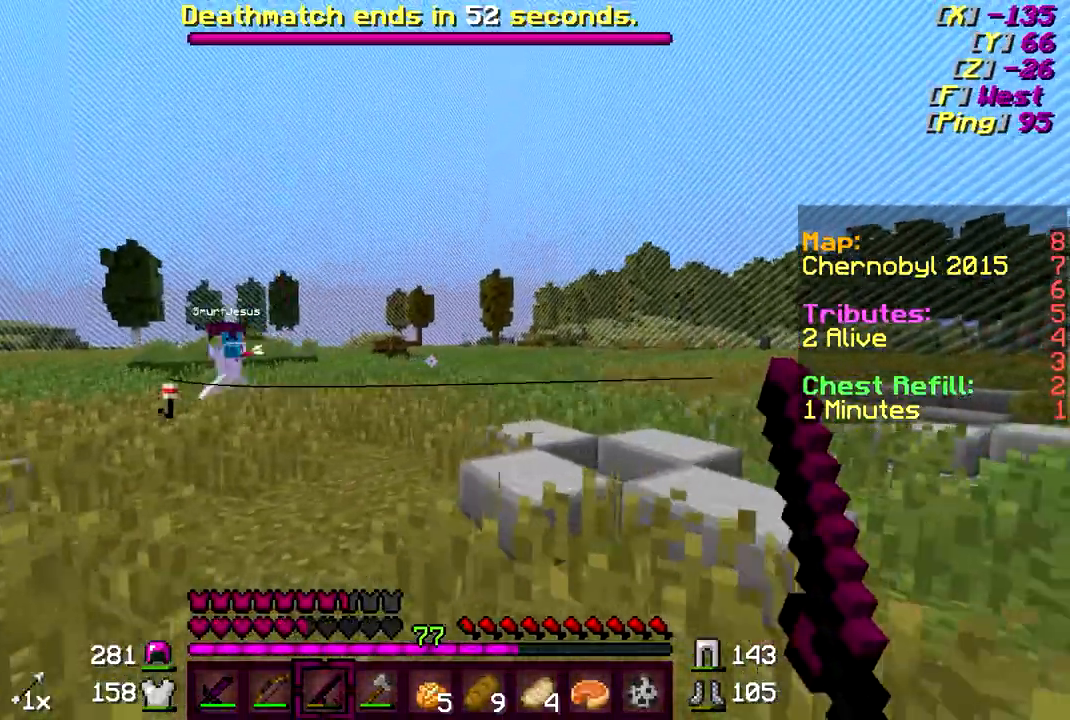
{"keys": ["d", "w"], "mouse": [], "events": [[100, "s", "up"], [200, "w", "down"]]}
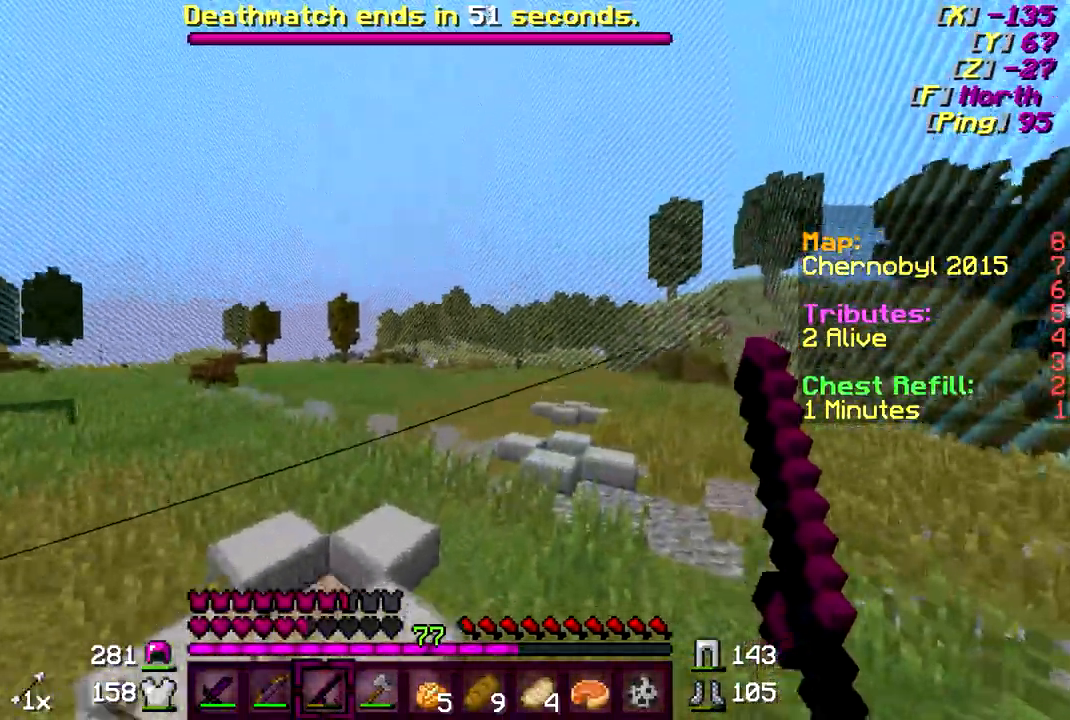
{"keys": ["a"], "mouse": [], "events": [[200, "w", "up"], [300, "a", "down"], [350, "mouse_right", "down"], [400, "d", "up"], [450, "mouse_right", "up"]]}
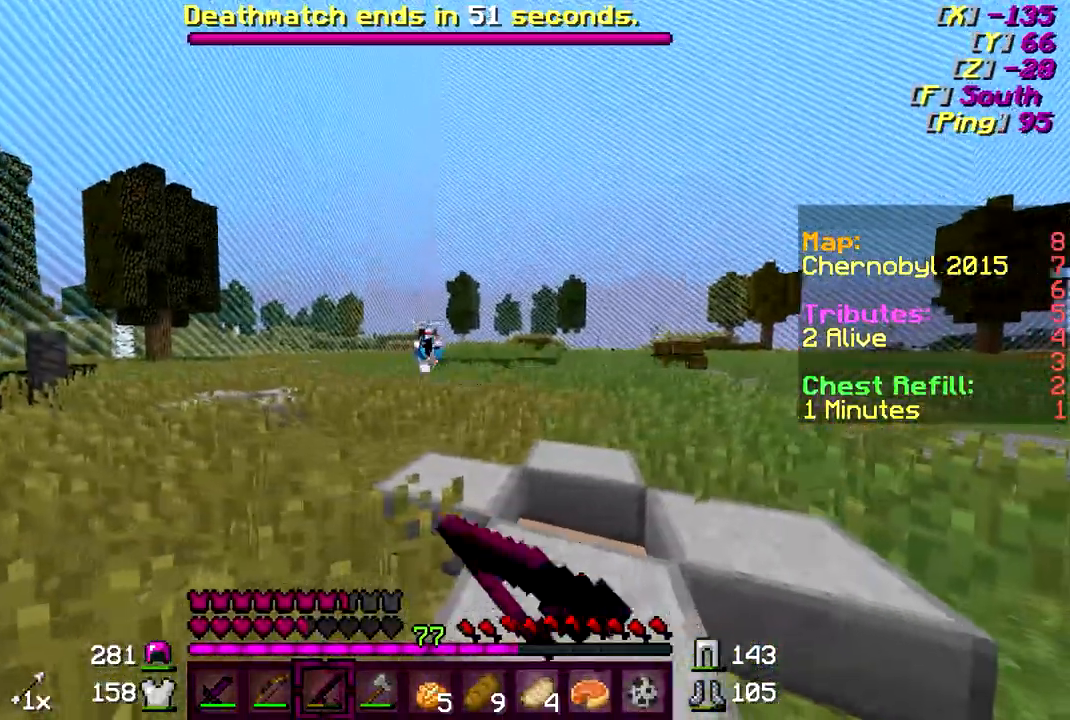
{"keys": ["d", "w"], "mouse": [], "events": [[200, "mouse_right", "down"], [250, "a", "up"], [300, "d", "down"], [300, "mouse_right", "up"], [300, "w", "down"]]}
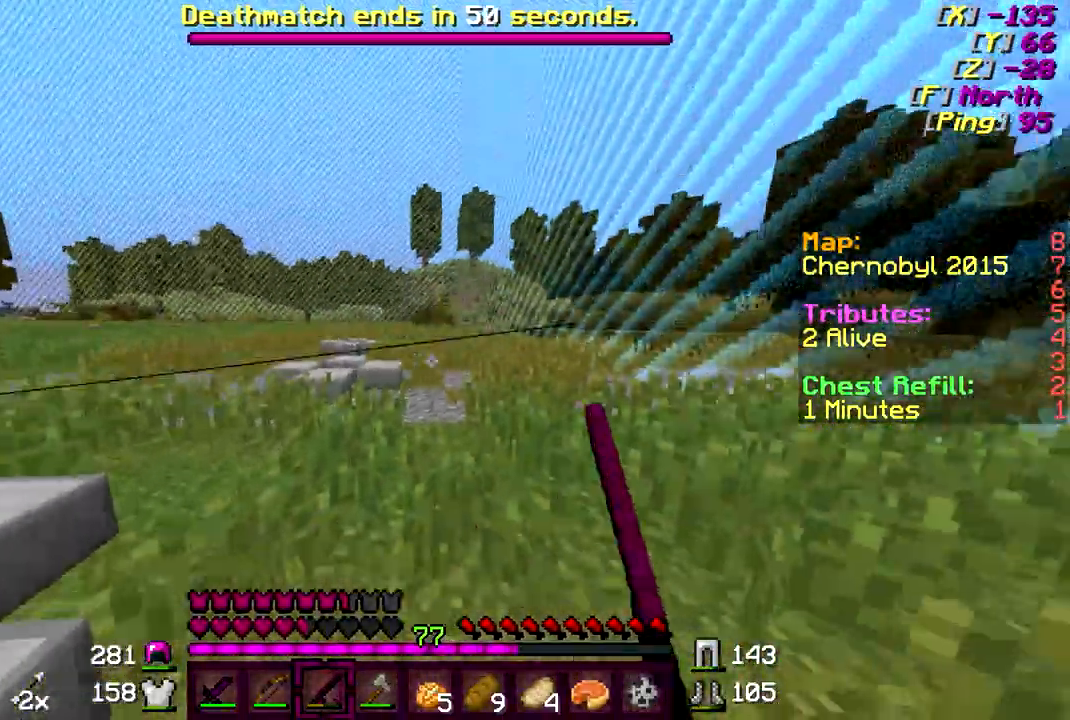
{"keys": ["a", "d"], "mouse": [], "events": [[250, "w", "up"], [400, "mouse_right", "down"], [500, "a", "down"], [500, "mouse_right", "up"]]}
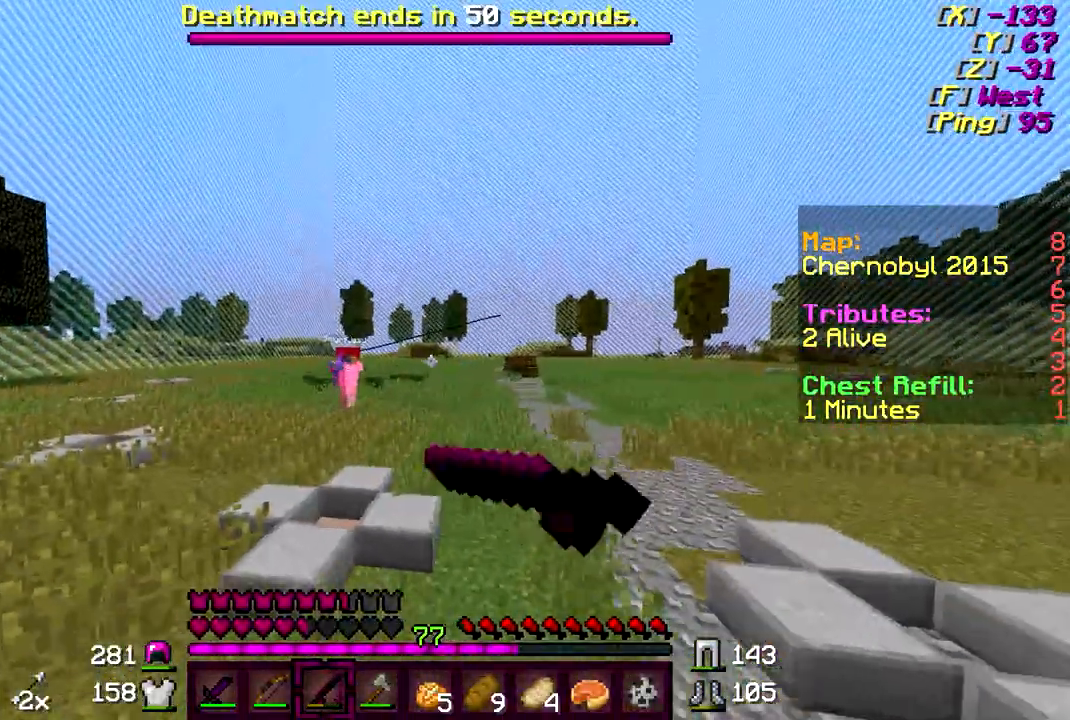
{"keys": ["d", "w"], "mouse": [], "events": [[50, "d", "up"], [200, "a", "up"], [200, "d", "down"], [200, "w", "down"]]}
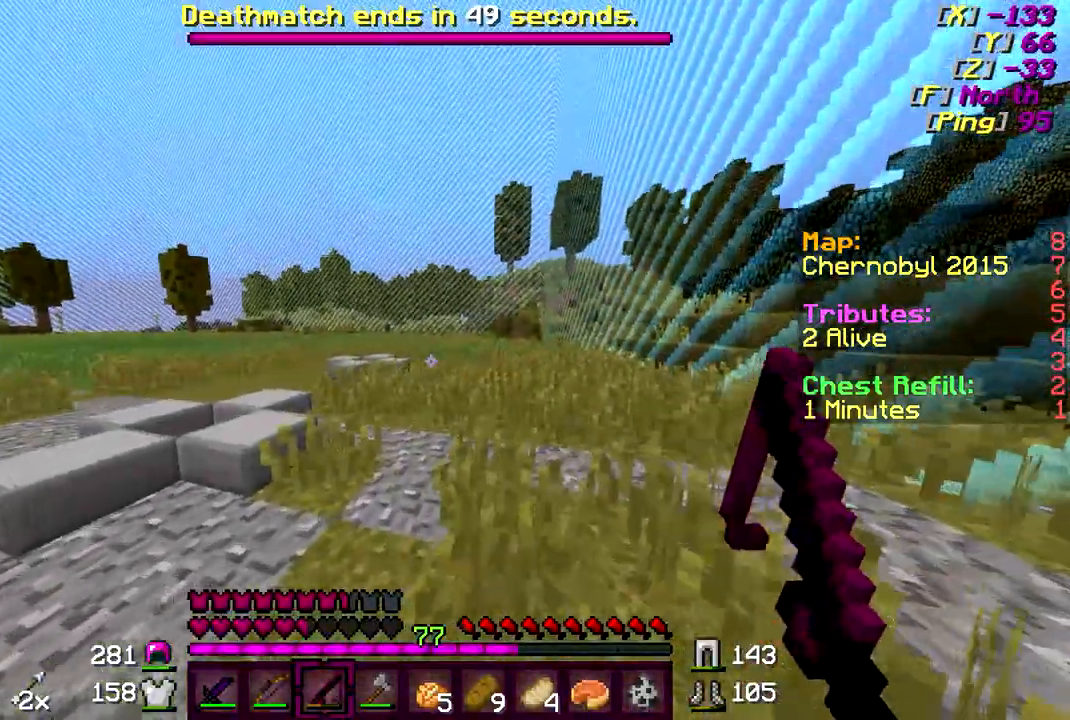
{"keys": ["d", "w"], "mouse": [], "events": []}
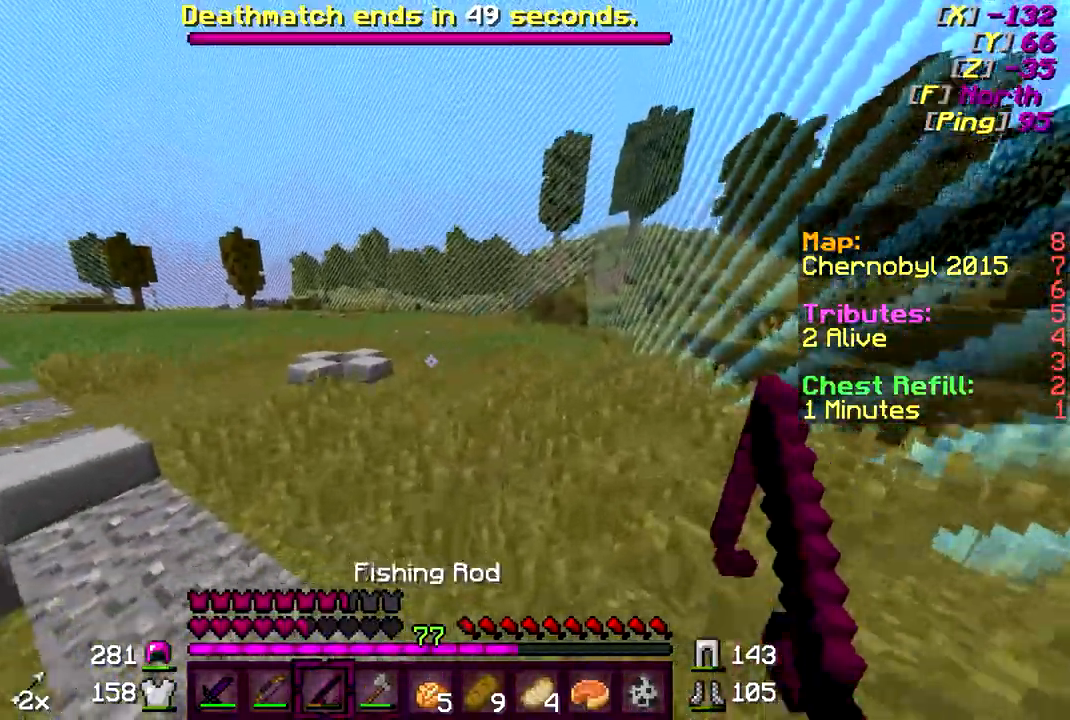
{"keys": ["w"], "mouse": [], "events": [[100, "d", "up"]]}
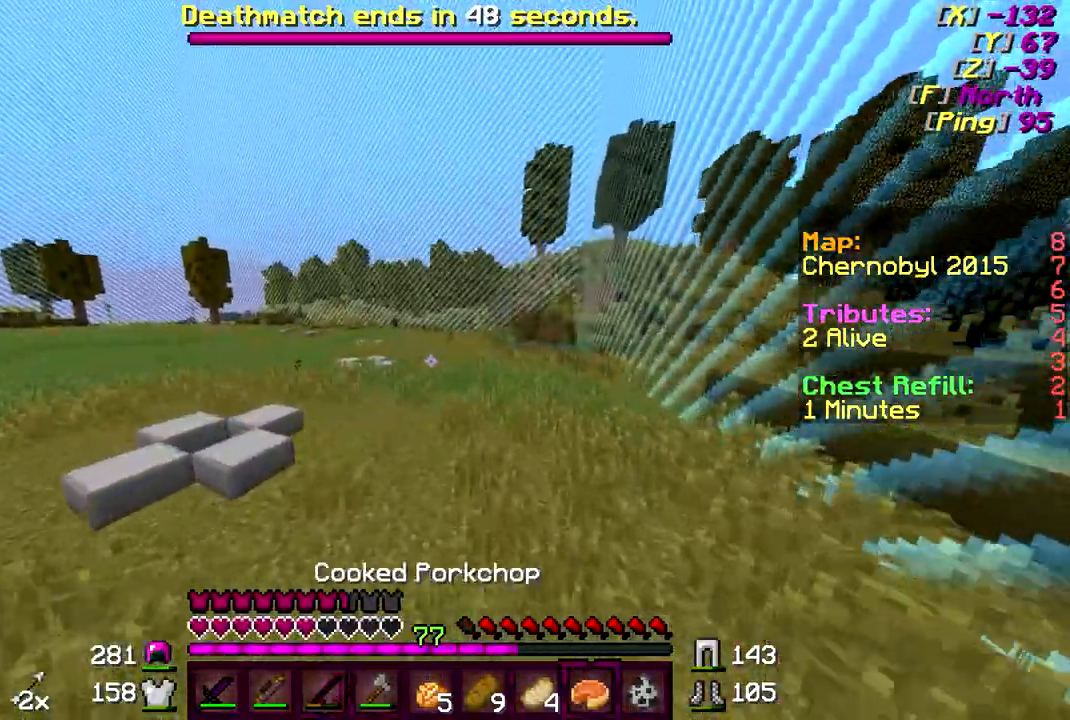
{"keys": ["w"], "mouse": [], "events": [[150, "d", "down"], [350, "d", "up"]]}
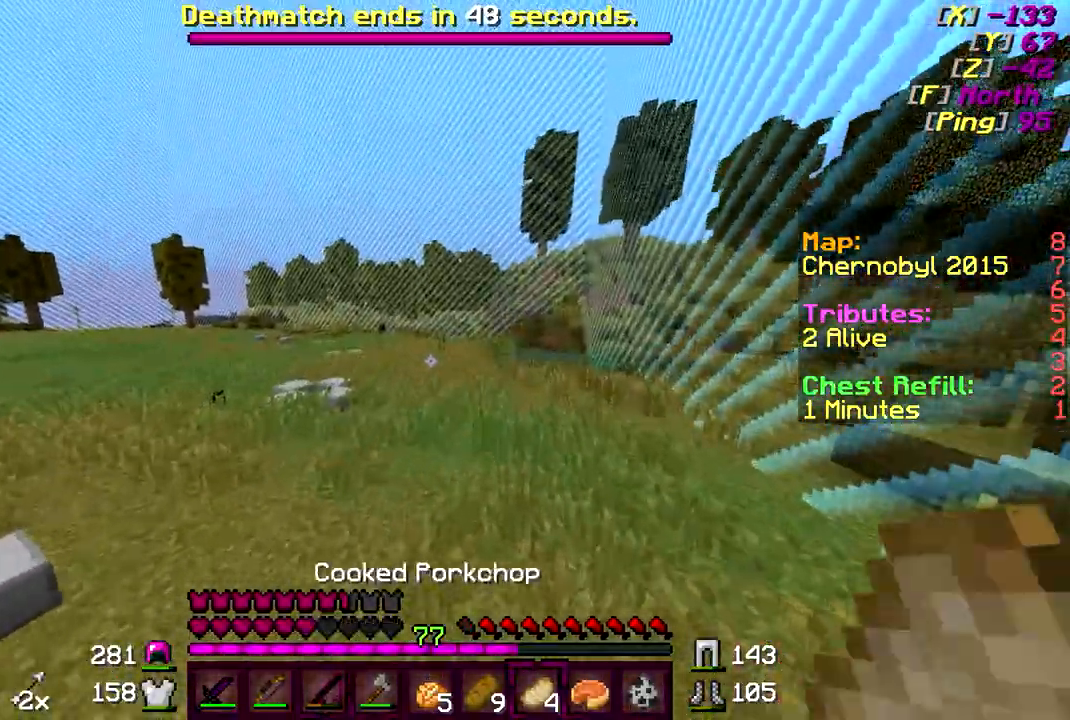
{"keys": ["d", "w"], "mouse": [], "events": [[400, "d", "down"]]}
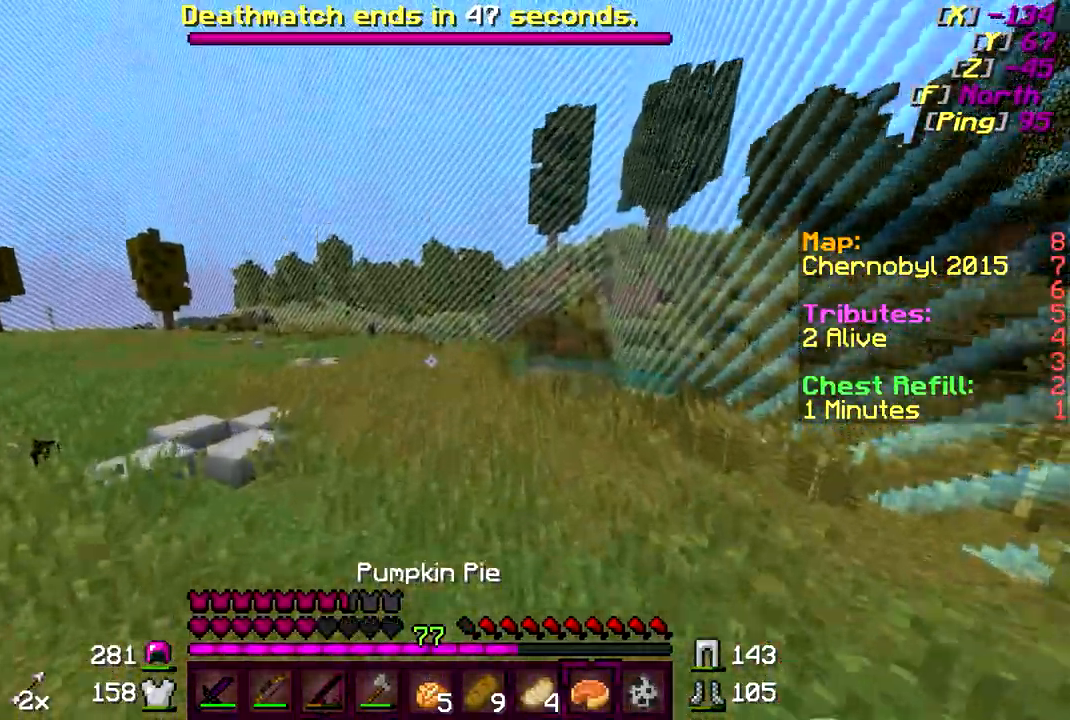
{"keys": ["w"], "mouse": ["right"], "events": [[350, "d", "up"], [450, "mouse_right", "down"]]}
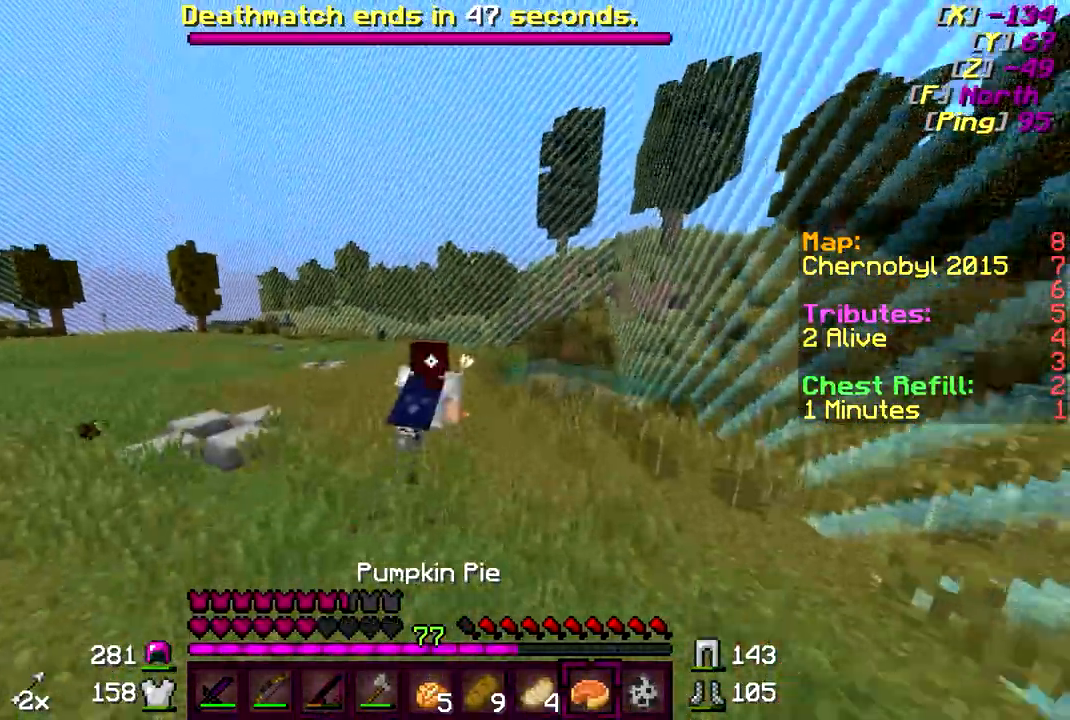
{"keys": ["a"], "mouse": ["right"], "events": [[100, "w", "up"], [350, "a", "down"]]}
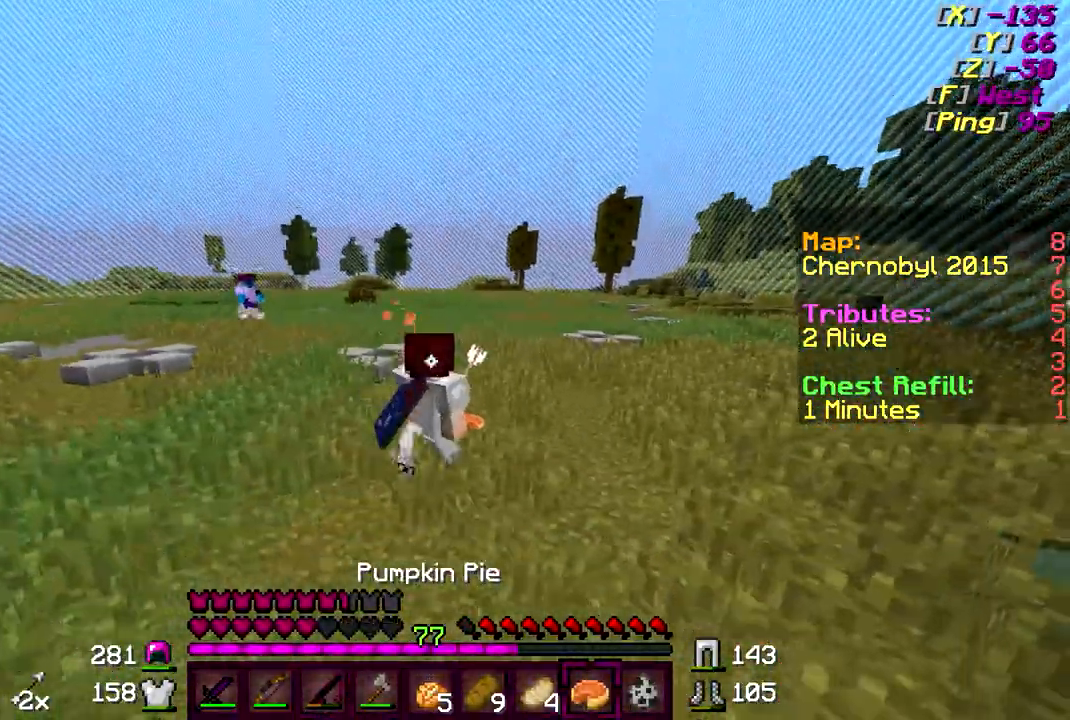
{"keys": ["a"], "mouse": ["right"], "events": [[100, "s", "down"], [500, "s", "up"]]}
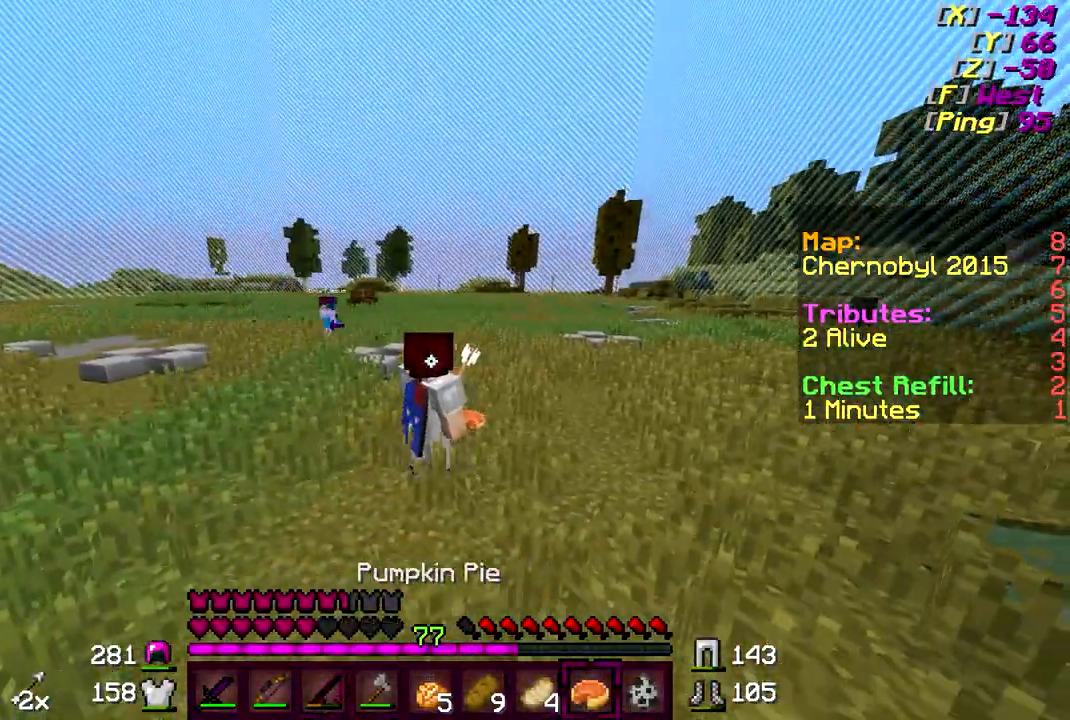
{"keys": [], "mouse": ["right"], "events": [[500, "a", "up"]]}
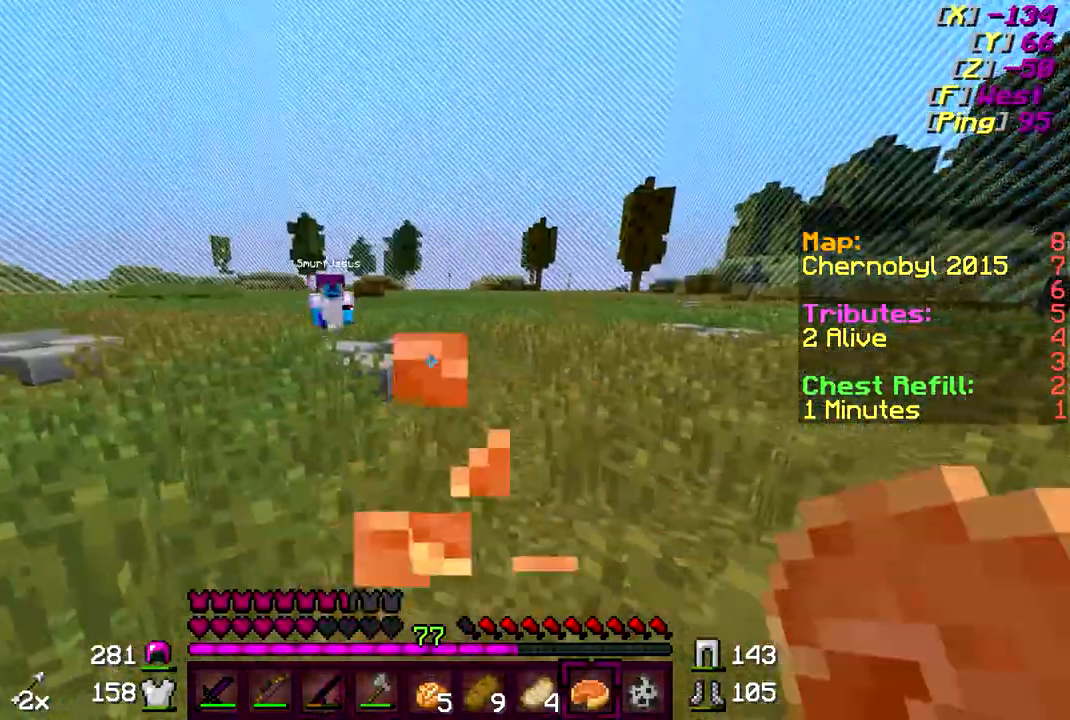
{"keys": ["s"], "mouse": ["right"], "events": [[33, "s", "down"], [300, "mouse_right", "up"], [450, "mouse_right", "down"]]}
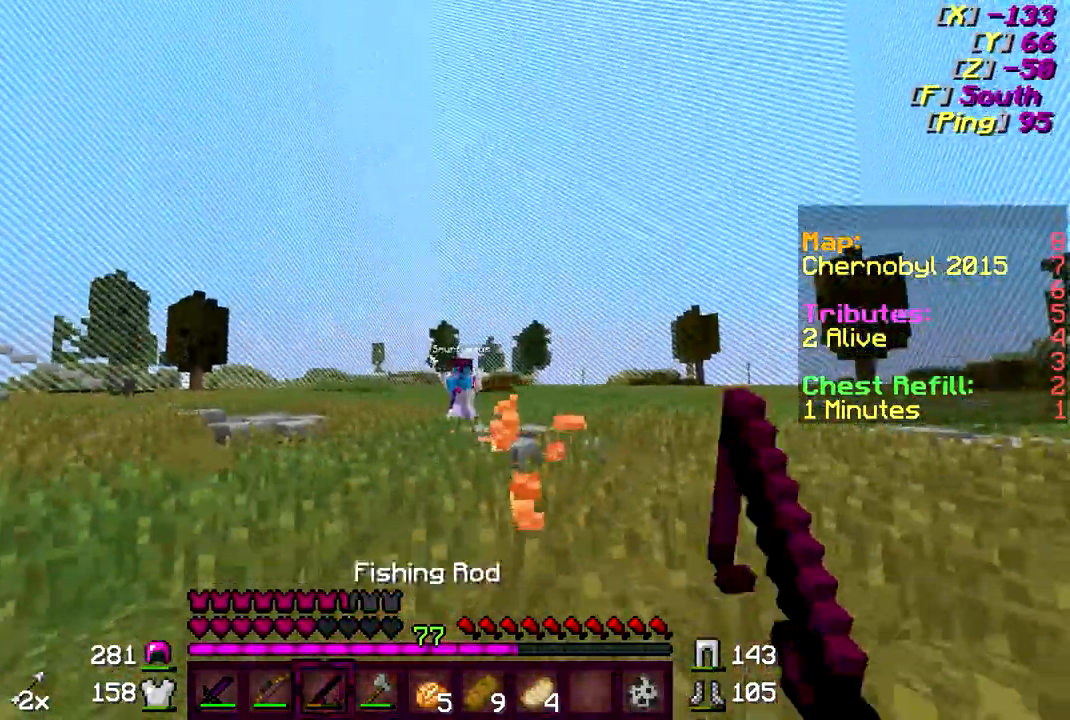
{"keys": ["d", "w"], "mouse": [], "events": [[50, "mouse_right", "up"], [200, "s", "up"], [250, "w", "down"], [300, "d", "down"]]}
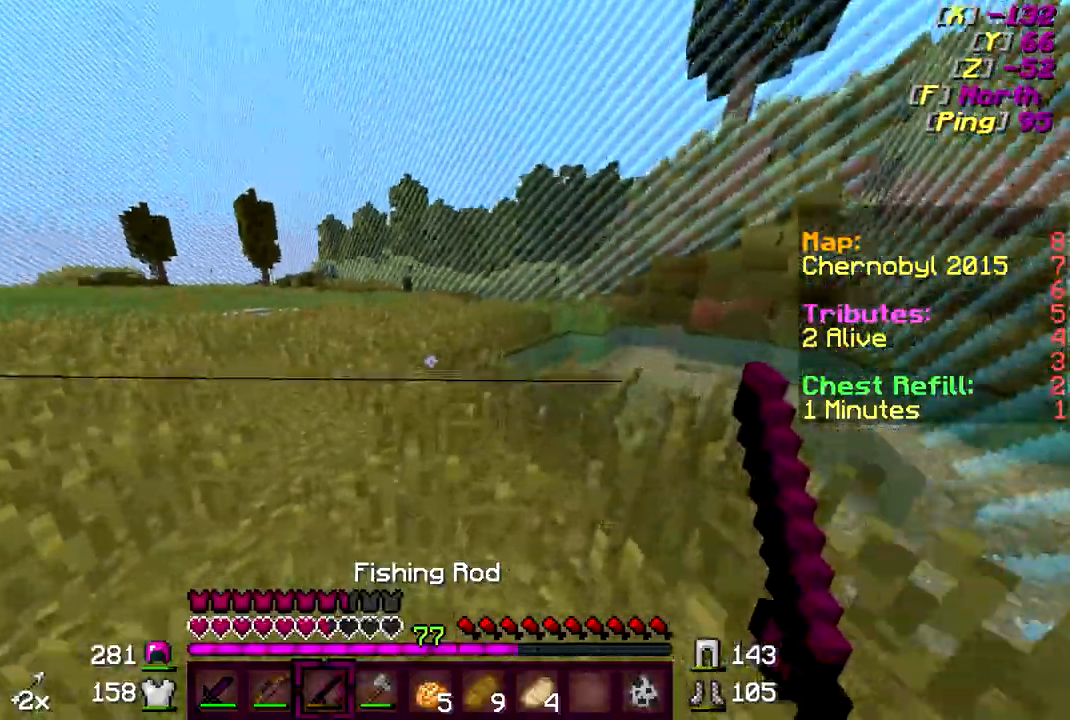
{"keys": ["w"], "mouse": [], "events": [[400, "d", "up"]]}
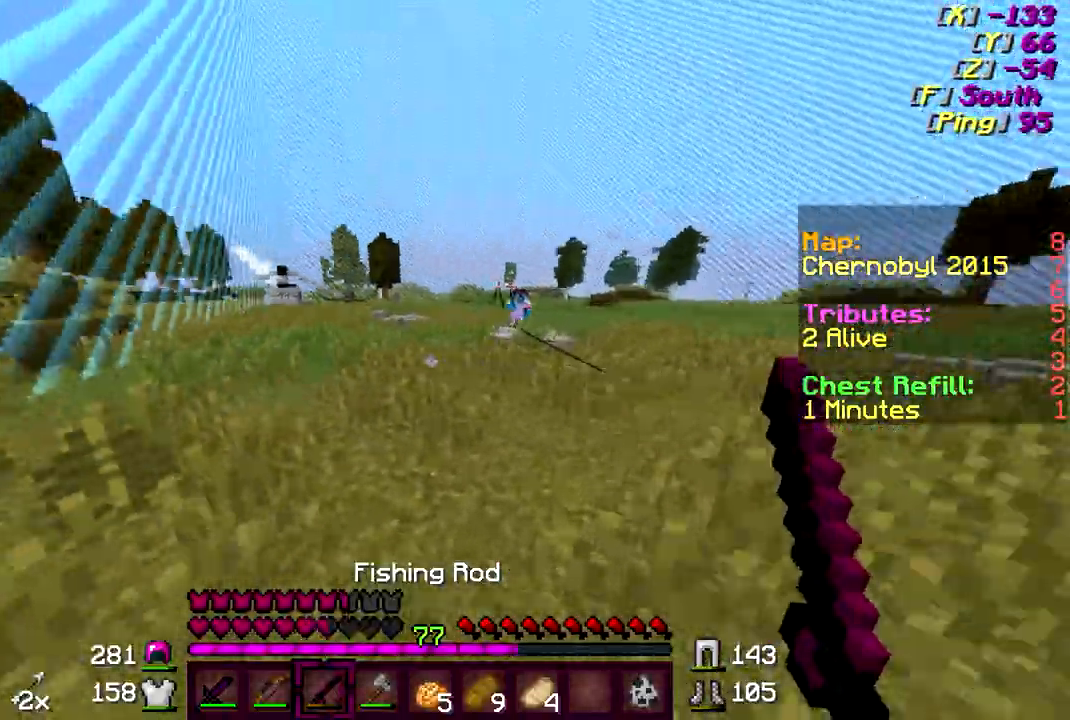
{"keys": ["a", "w"], "mouse": [], "events": [[350, "a", "down"]]}
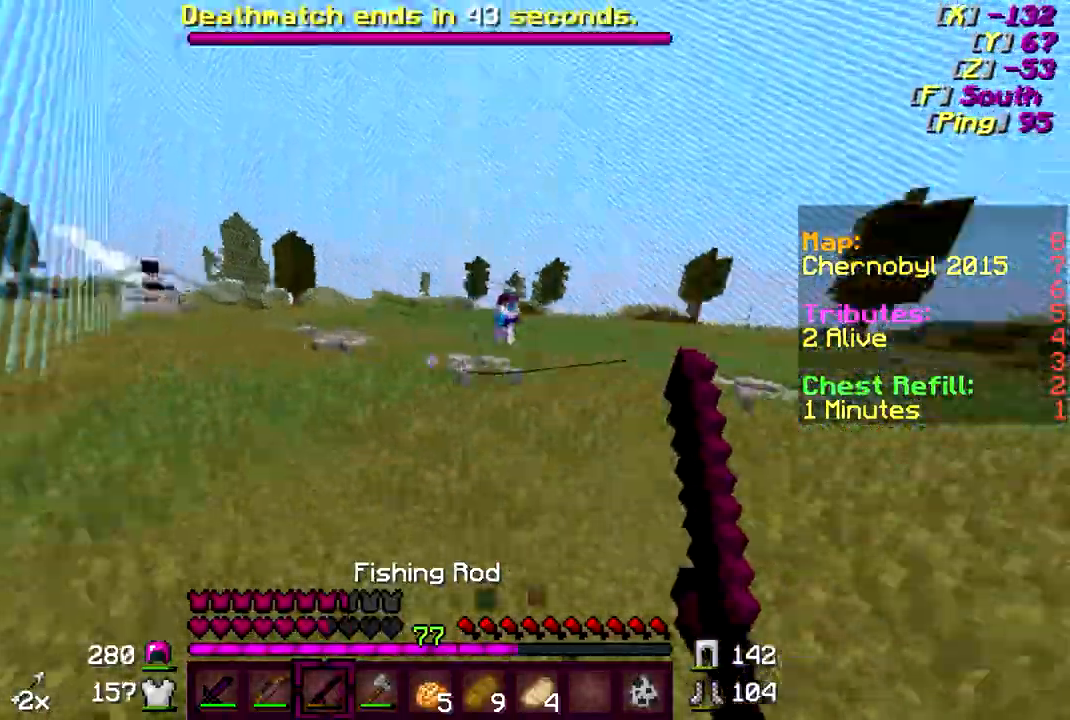
{"keys": ["a"], "mouse": [], "events": [[100, "mouse_right", "down"], [150, "w", "up"], [200, "mouse_right", "up"]]}
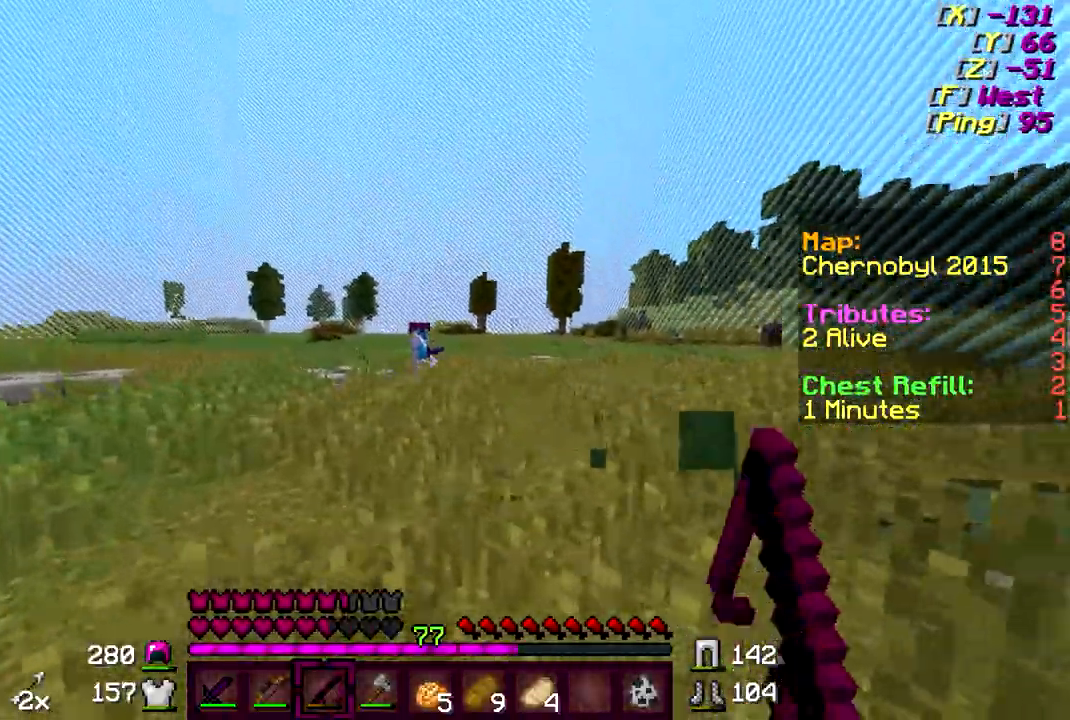
{"keys": ["w"], "mouse": [], "events": [[100, "mouse_right", "down"], [150, "mouse_right", "up"], [150, "w", "down"], [200, "a", "up"]]}
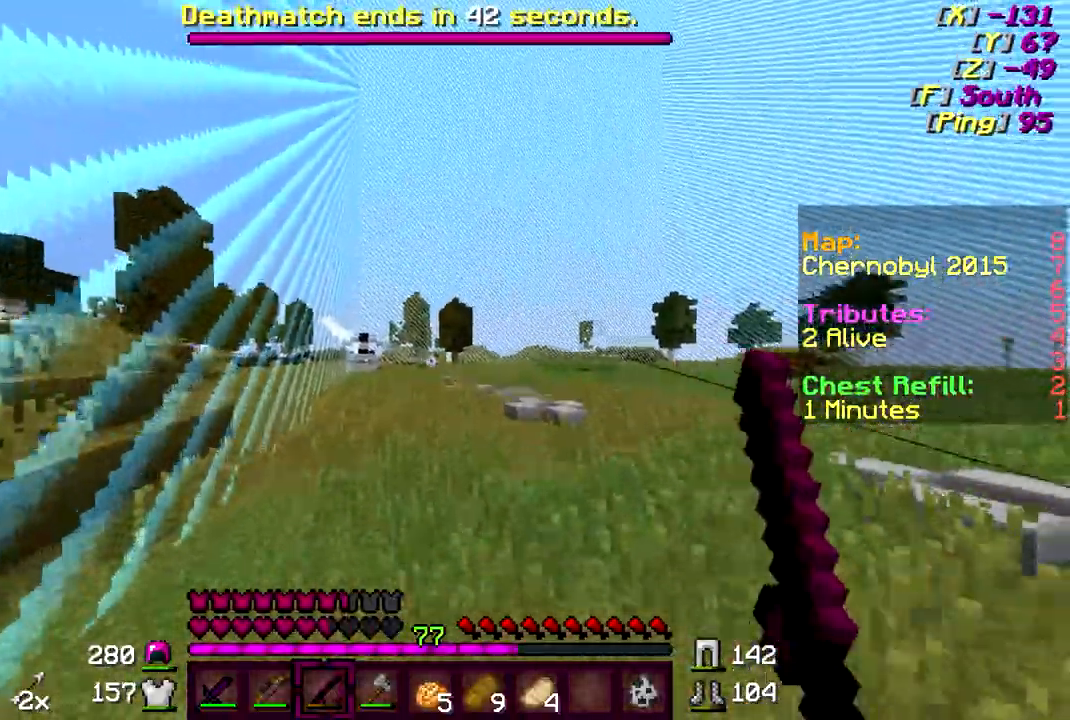
{"keys": ["w"], "mouse": [], "events": []}
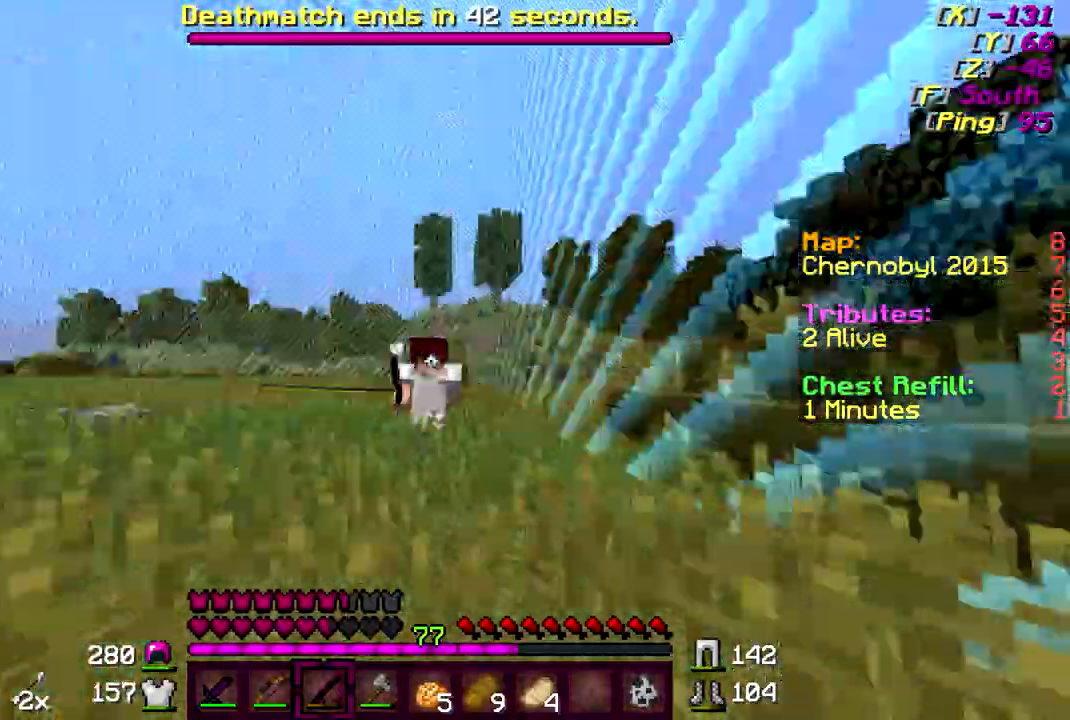
{"keys": ["w"], "mouse": [], "events": []}
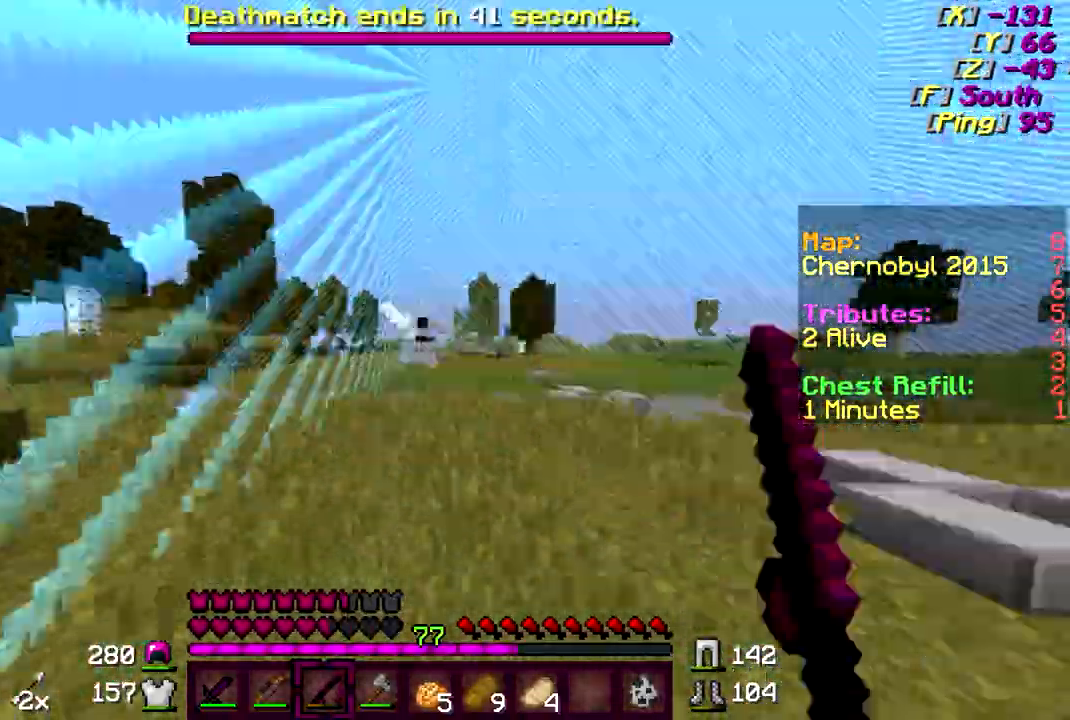
{"keys": ["d", "w"], "mouse": [], "events": [[150, "mouse_right", "down"], [250, "mouse_right", "up"], [400, "d", "down"]]}
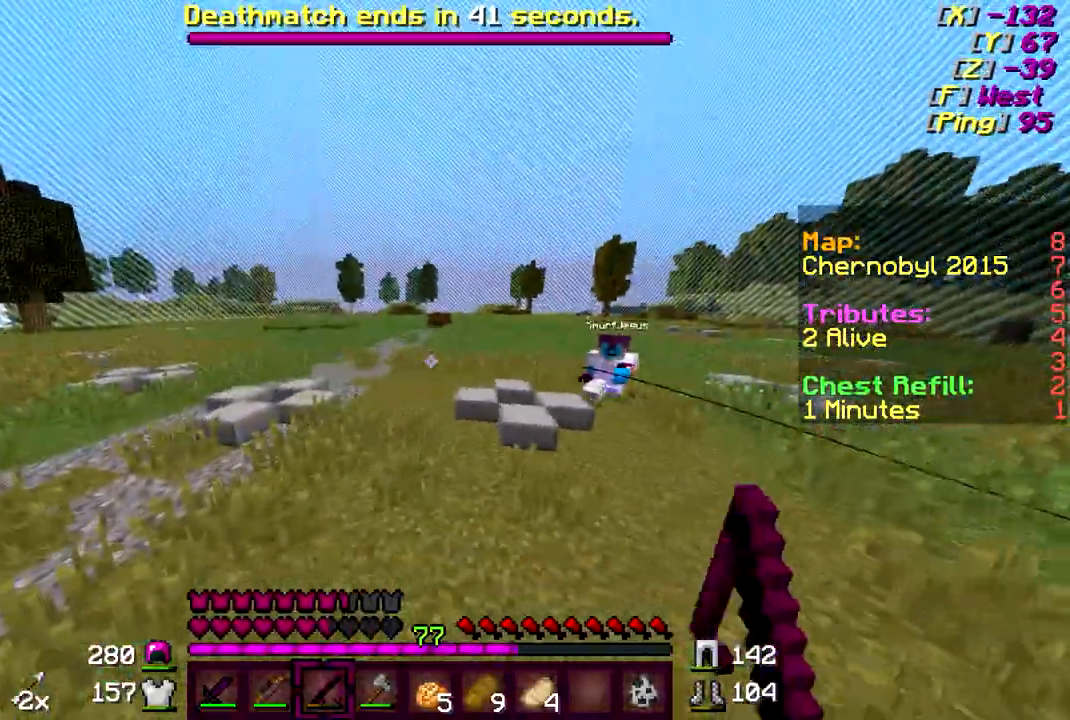
{"keys": ["d", "w"], "mouse": ["left"], "events": [[250, "mouse_right", "down"], [350, "mouse_right", "up"], [500, "mouse_left", "down"]]}